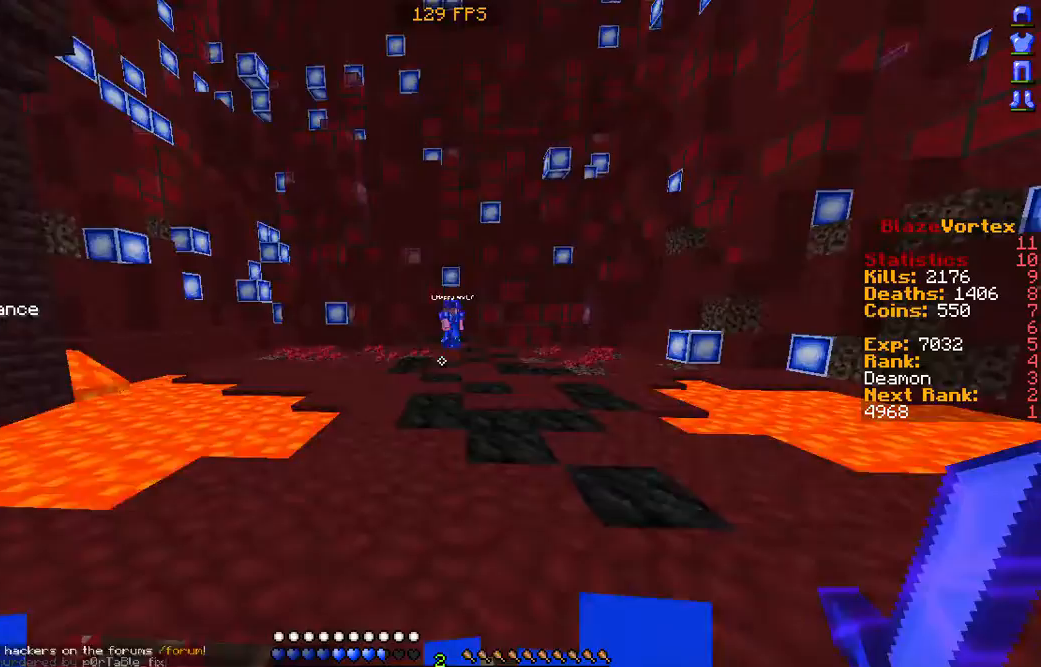
Gameplay with keyboard and mouse; each line is a JSON object with the keys and mouse buttons held at the frame after it. "events" lists presses ("down") and releases ("up") of "a", "d", "s", "w", "mouse_left" and "mouse_right" between this image and that frame as [ms after this image, input, new state], when the widget could be followed in between. "mouse_left", "mouse_right" = the "left", "right" buttons of the "mouse" list. No other keys are recorded. Fast repeated clicks can show as one long hold. Mouse movement is not recorded.
{"keys": ["s"], "mouse": ["left", "right"], "events": [[167, "mouse_left", "down"], [167, "mouse_right", "down"], [369, "mouse_left", "up"], [369, "mouse_right", "up"], [436, "mouse_left", "down"], [436, "mouse_right", "down"]]}
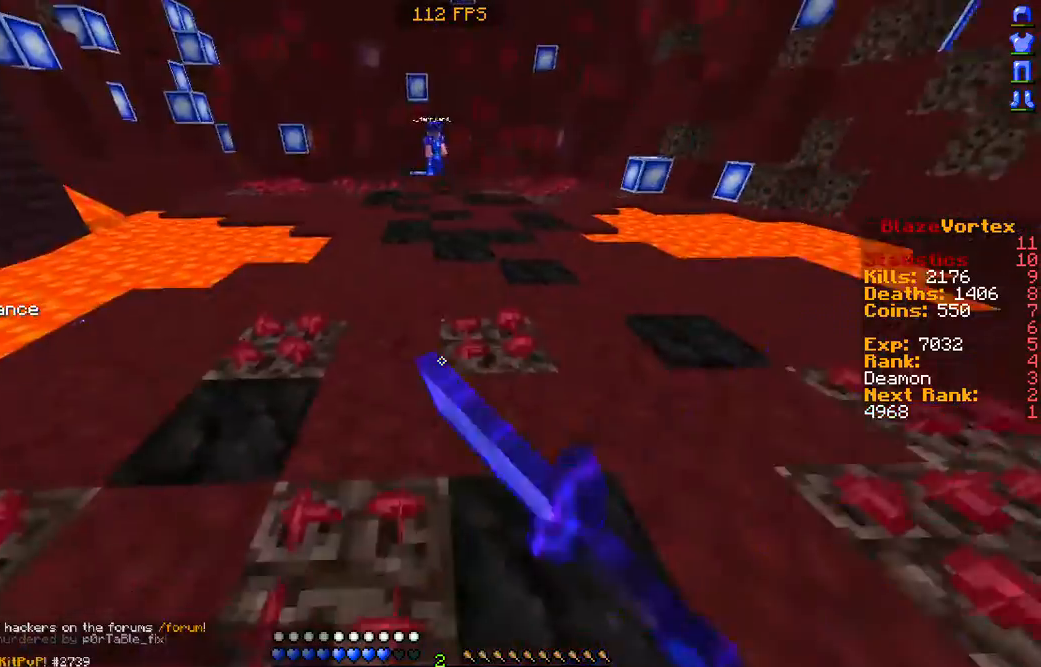
{"keys": ["a"], "mouse": ["left", "right"], "events": [[437, "a", "down"], [504, "s", "up"]]}
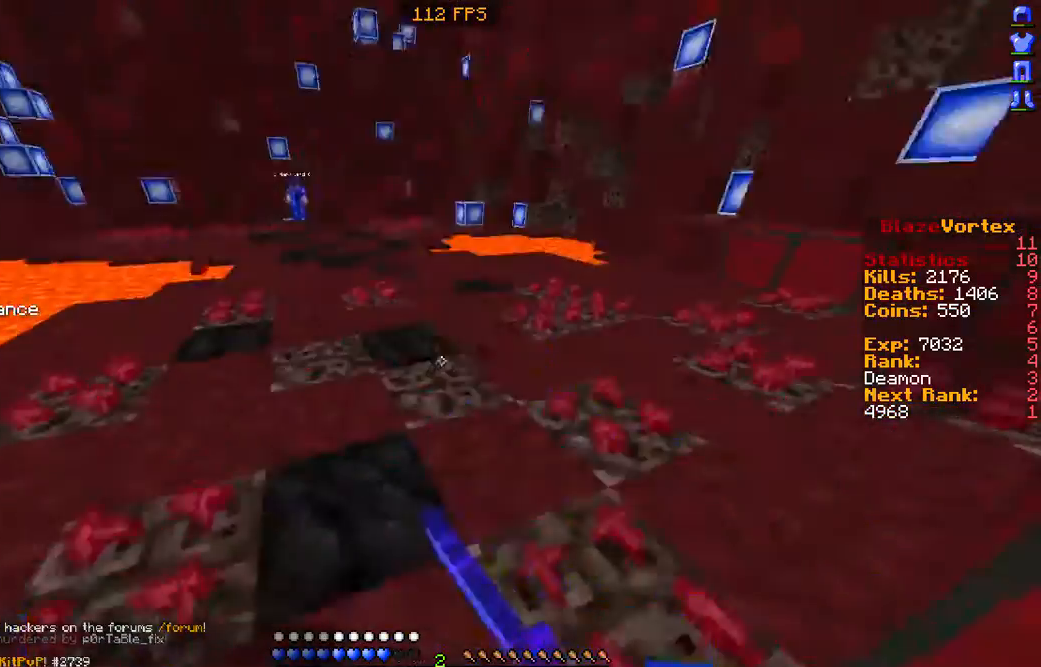
{"keys": ["d"], "mouse": ["left", "right"], "events": [[168, "d", "down"], [235, "a", "up"]]}
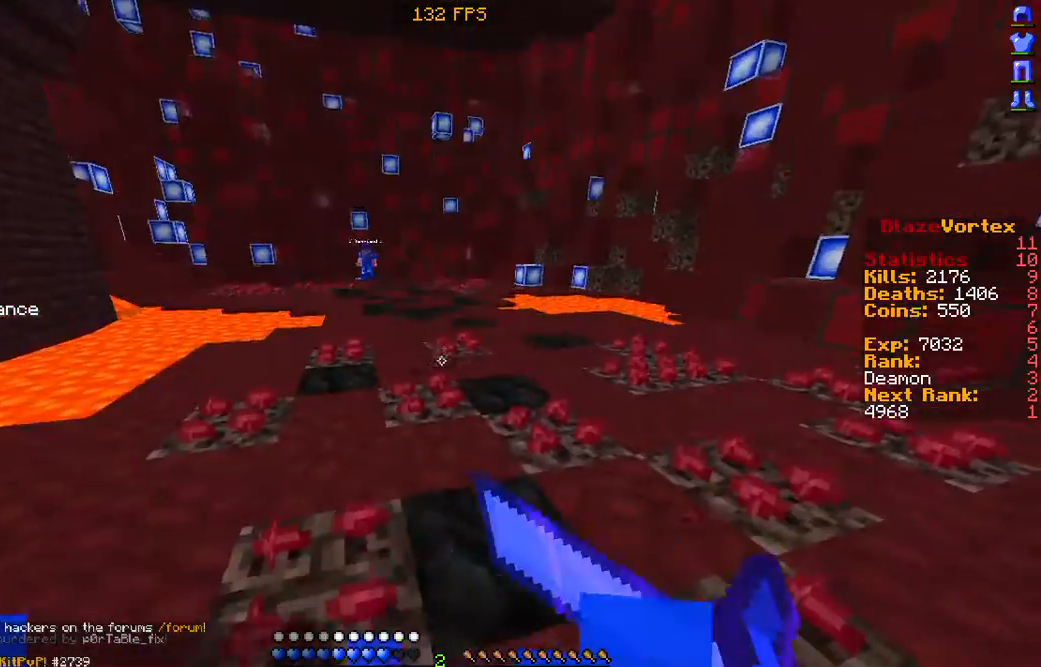
{"keys": [], "mouse": ["left", "right"], "events": [[134, "w", "down"], [402, "w", "up"], [470, "d", "up"]]}
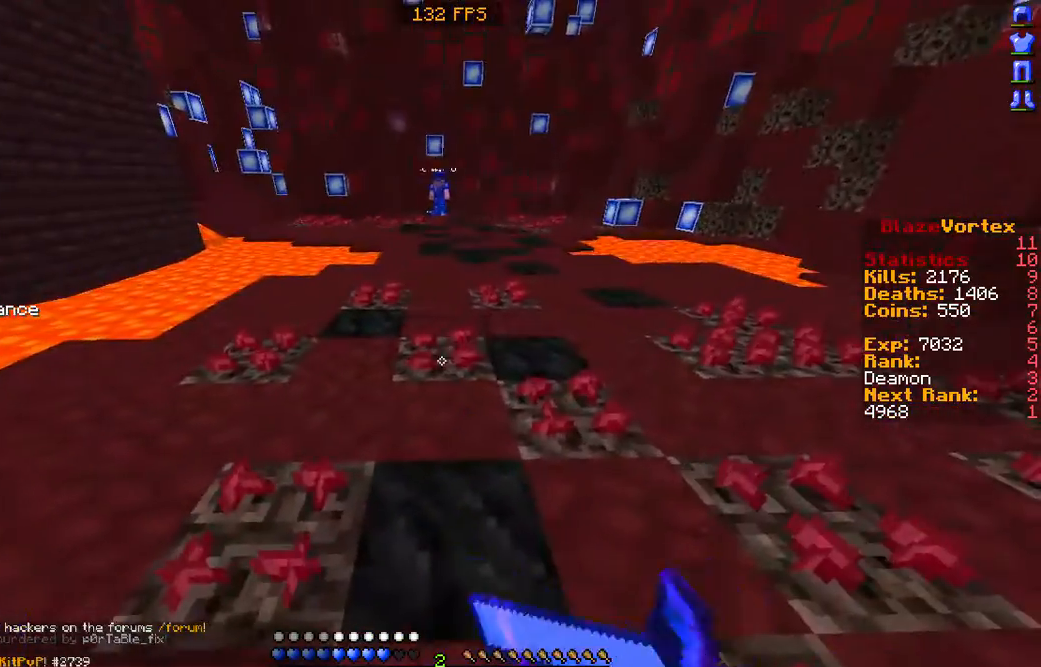
{"keys": [], "mouse": ["left"], "events": [[134, "mouse_left", "up"], [134, "mouse_right", "up"], [235, "mouse_left", "down"]]}
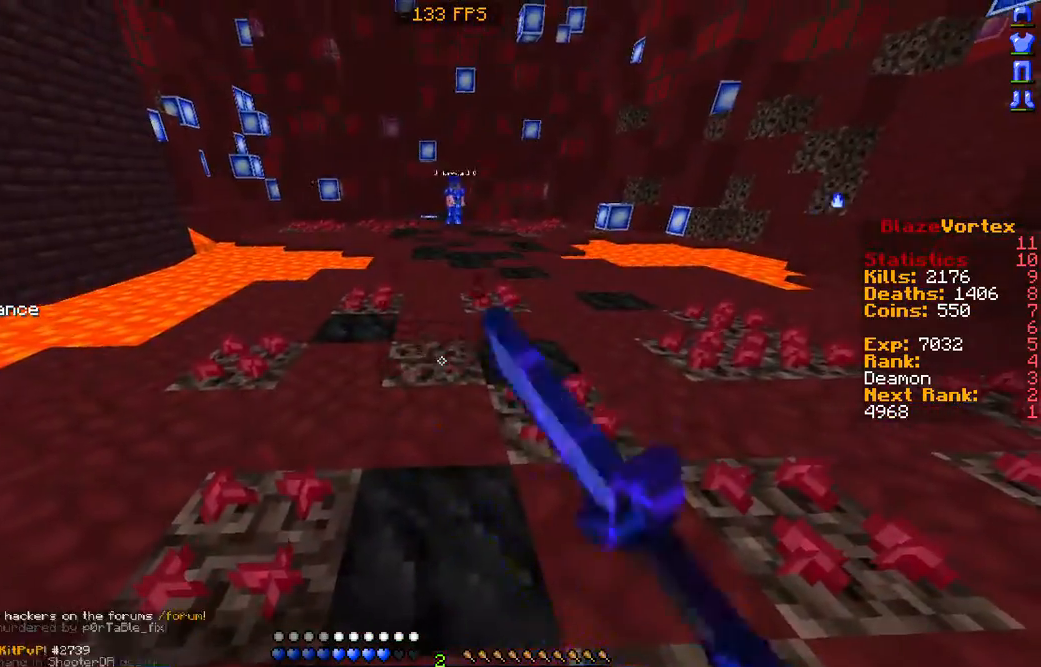
{"keys": [], "mouse": ["left"], "events": [[34, "d", "down"], [135, "mouse_left", "up"], [202, "d", "up"], [202, "mouse_left", "down"], [403, "mouse_left", "up"], [437, "a", "down"], [504, "a", "up"], [504, "mouse_left", "down"]]}
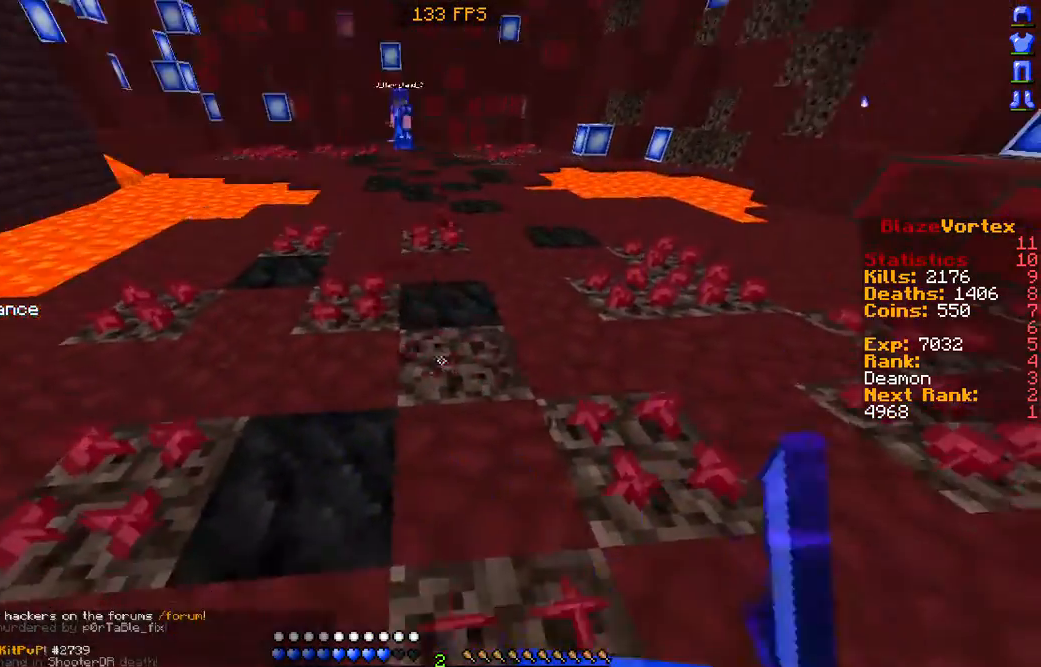
{"keys": ["w"], "mouse": [], "events": [[101, "mouse_left", "up"], [201, "a", "down"], [201, "mouse_left", "down"], [235, "w", "down"], [302, "mouse_left", "up"], [336, "a", "up"]]}
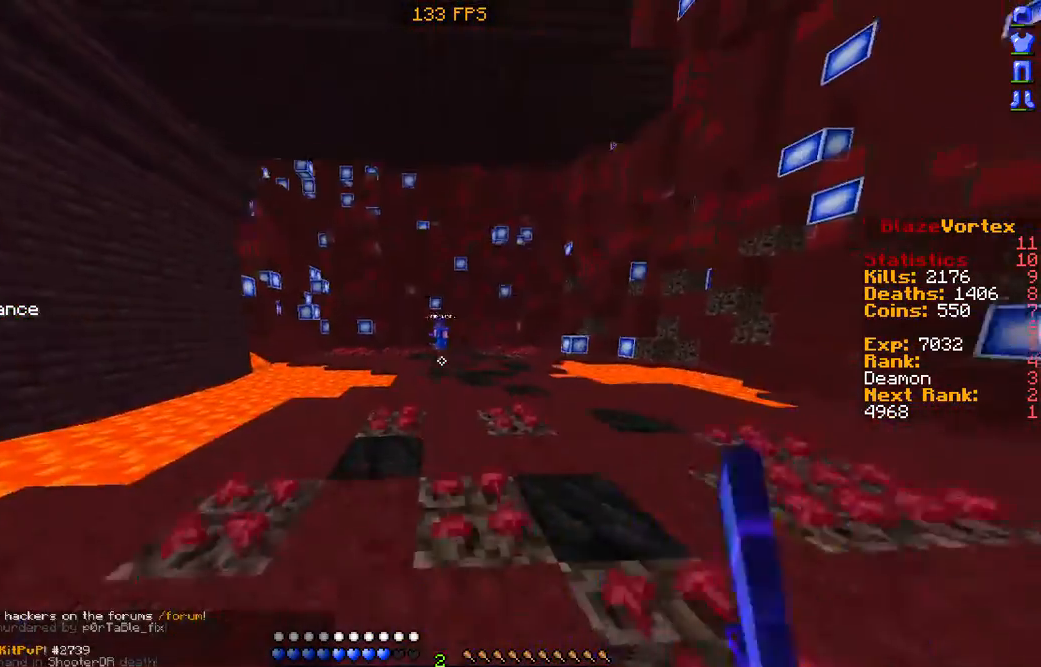
{"keys": [], "mouse": [], "events": [[67, "d", "down"], [167, "d", "up"], [167, "mouse_left", "down"], [268, "mouse_left", "up"], [335, "mouse_left", "down"], [335, "mouse_right", "down"], [470, "mouse_left", "up"], [470, "mouse_right", "up"], [470, "w", "up"]]}
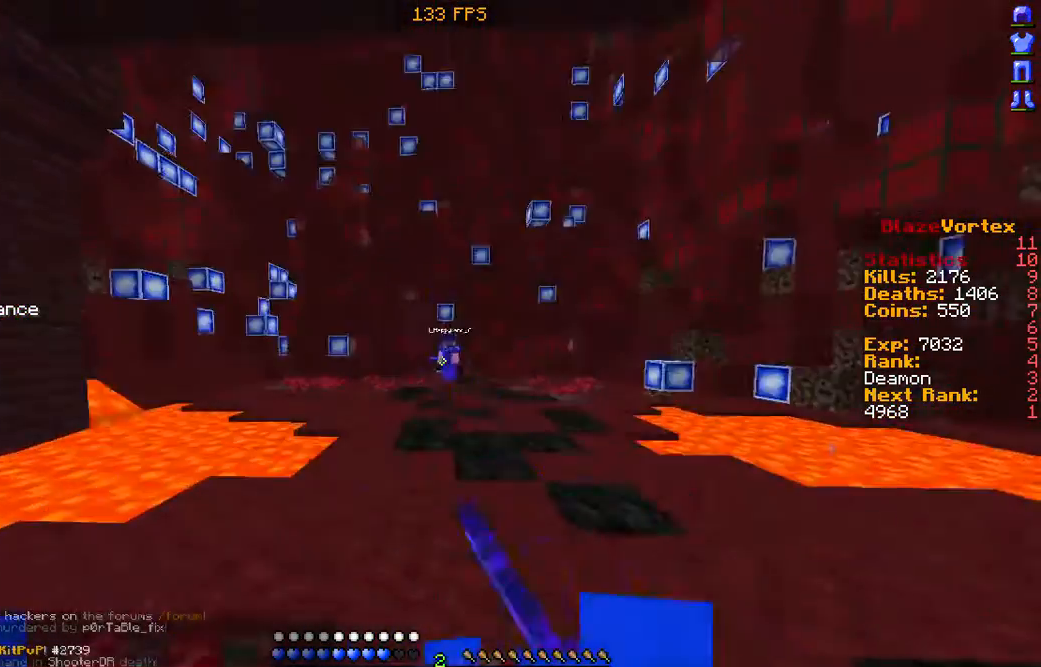
{"keys": [], "mouse": [], "events": [[67, "mouse_left", "down"], [135, "mouse_left", "up"]]}
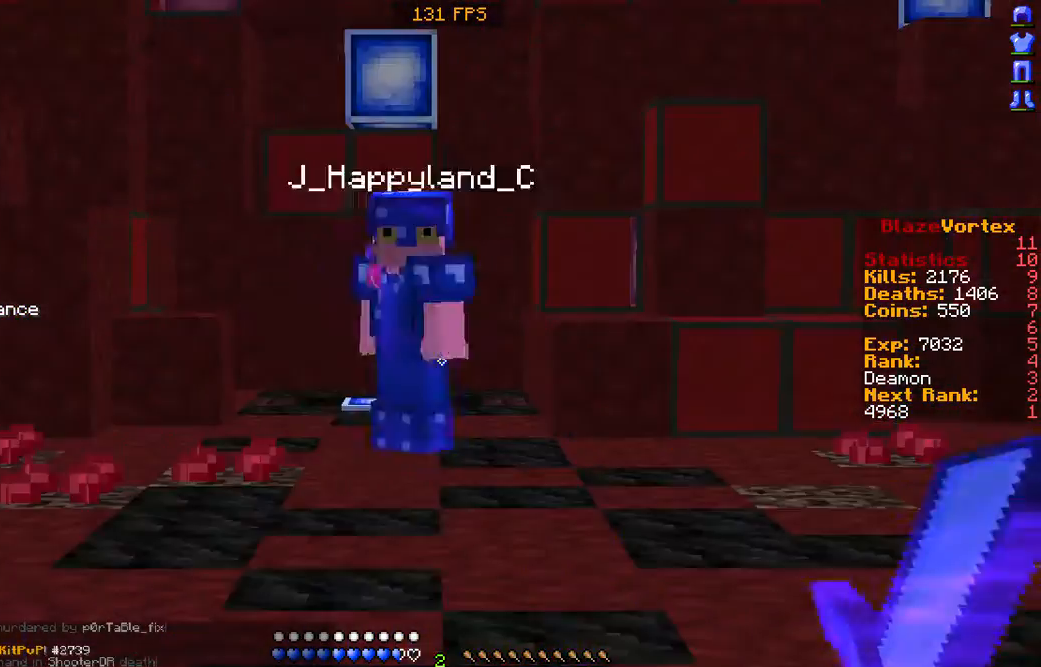
{"keys": ["w"], "mouse": [], "events": [[269, "d", "down"], [369, "w", "down"], [470, "d", "up"]]}
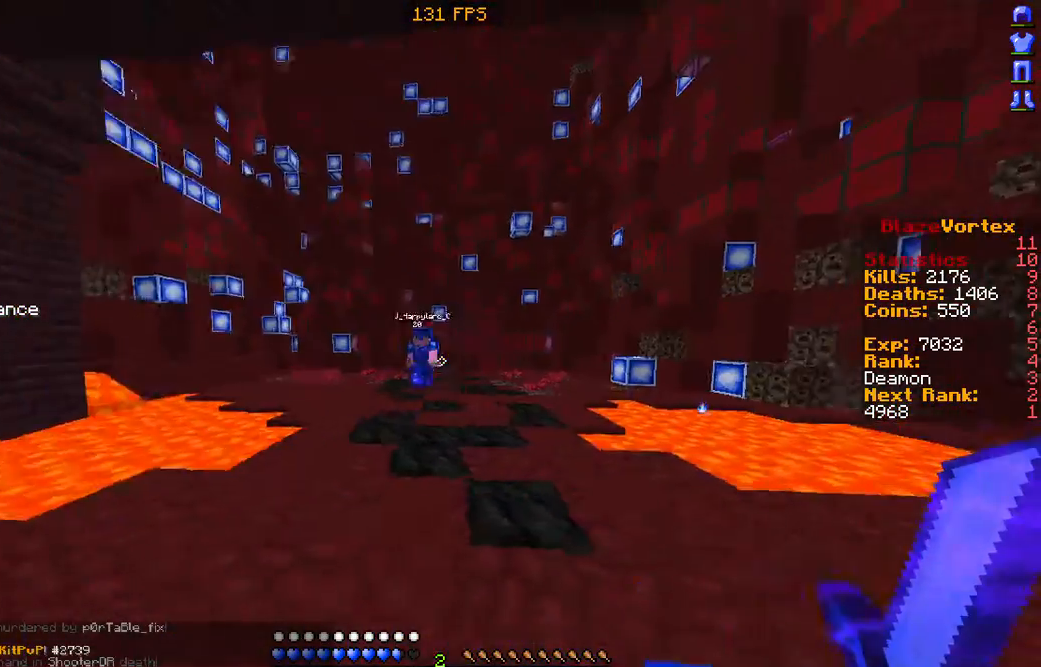
{"keys": ["d", "w"], "mouse": [], "events": [[33, "d", "down"], [235, "d", "up"], [268, "d", "down"]]}
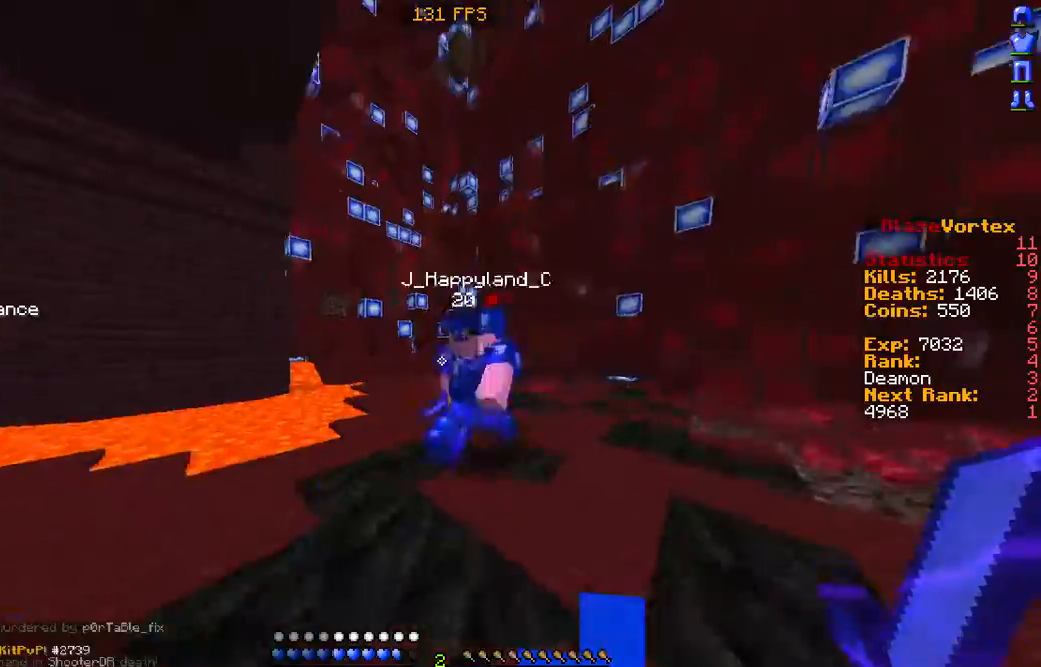
{"keys": ["a"], "mouse": [], "events": [[168, "d", "up"], [168, "mouse_left", "down"], [235, "a", "down"], [302, "mouse_left", "up"], [336, "mouse_left", "down"], [403, "w", "up"], [437, "mouse_left", "up"]]}
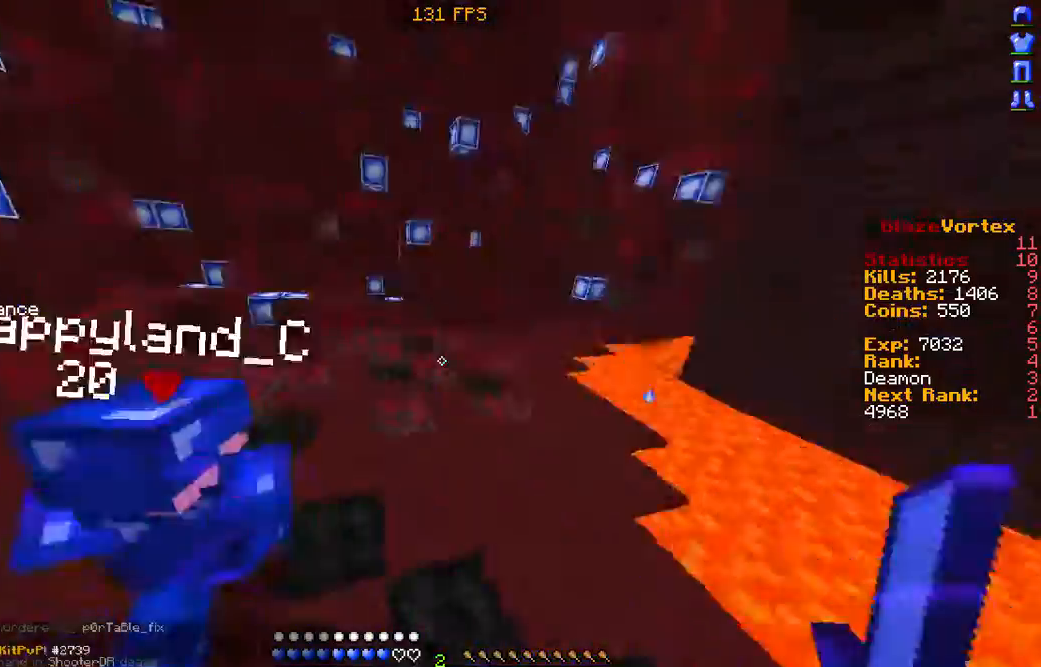
{"keys": ["d", "w"], "mouse": ["left"], "events": [[33, "mouse_left", "down"], [67, "a", "up"], [134, "d", "down"], [134, "mouse_left", "up"], [235, "mouse_left", "down"], [235, "w", "down"], [268, "d", "up"], [336, "mouse_left", "up"], [436, "mouse_left", "down"], [470, "d", "down"]]}
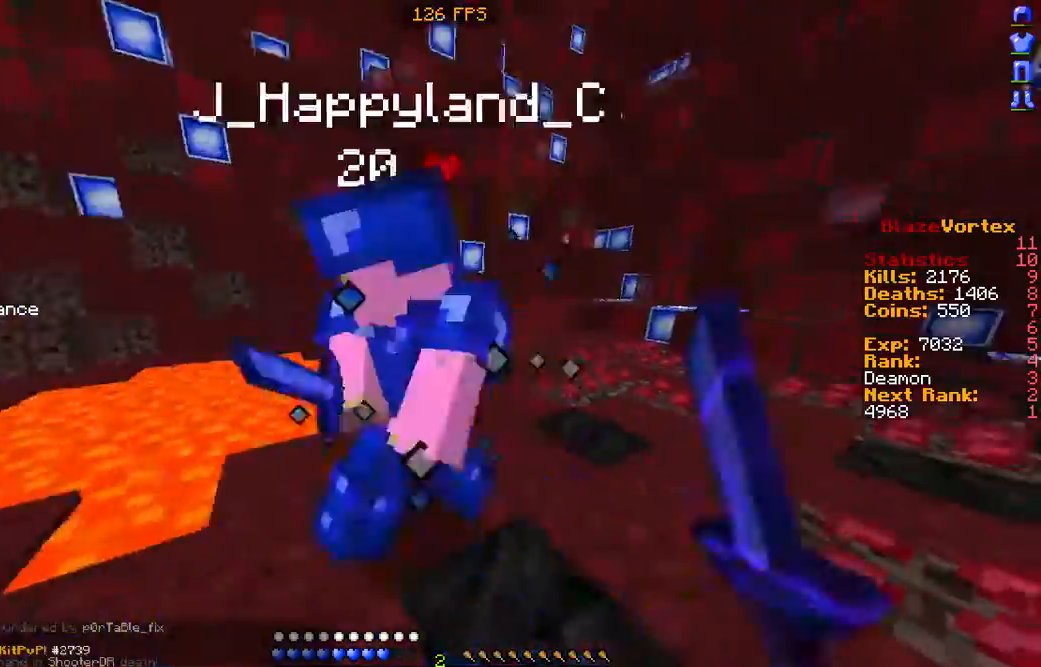
{"keys": ["w"], "mouse": ["left"], "events": [[67, "mouse_left", "up"], [67, "w", "up"], [168, "mouse_left", "down"], [168, "w", "down"], [201, "d", "up"], [201, "mouse_left", "up"], [302, "mouse_left", "down"], [403, "mouse_left", "up"], [504, "mouse_left", "down"]]}
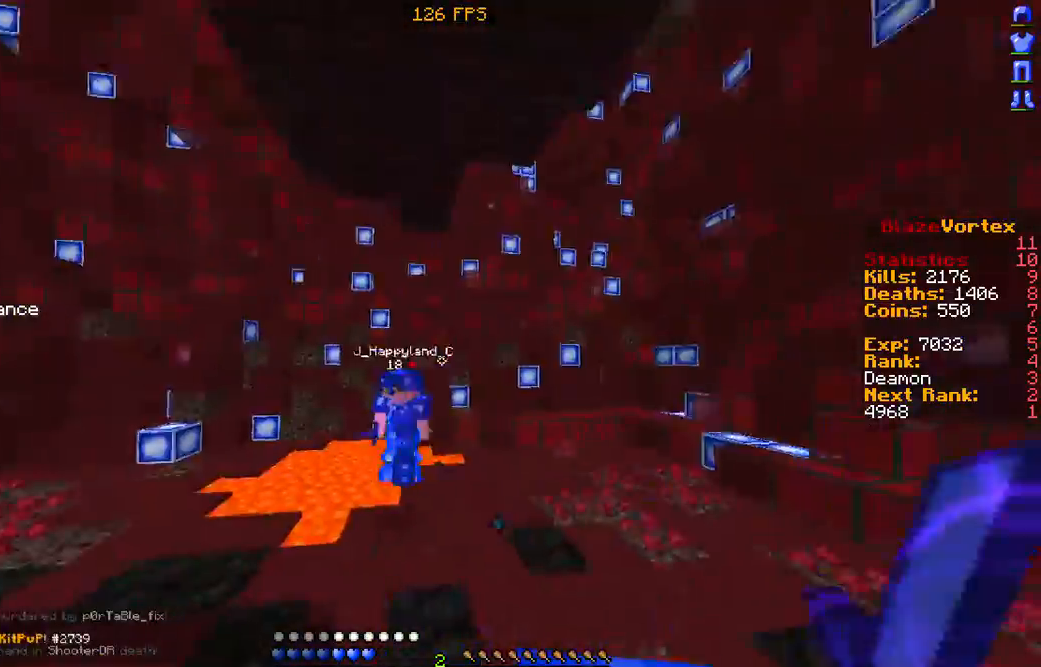
{"keys": ["a", "w"], "mouse": ["left"], "events": [[134, "a", "down"], [134, "mouse_left", "up"], [235, "mouse_left", "down"], [335, "a", "up"], [335, "mouse_left", "up"], [436, "a", "down"], [503, "mouse_left", "down"]]}
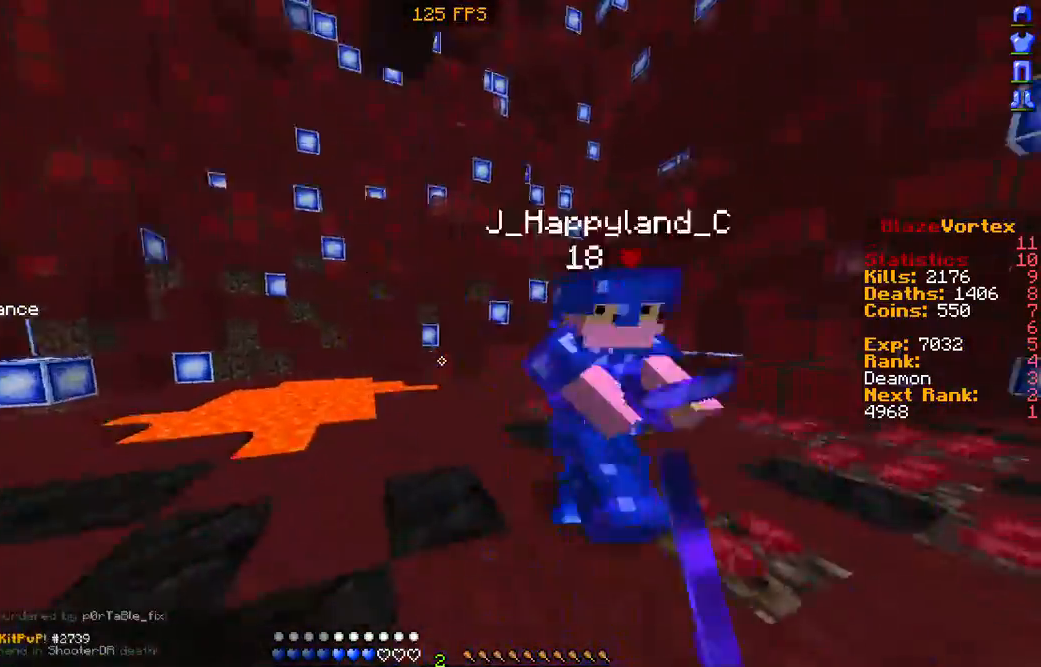
{"keys": ["a", "w"], "mouse": [], "events": [[101, "mouse_left", "up"], [202, "mouse_left", "down"], [302, "mouse_left", "up"], [336, "mouse_left", "down"], [504, "mouse_left", "up"]]}
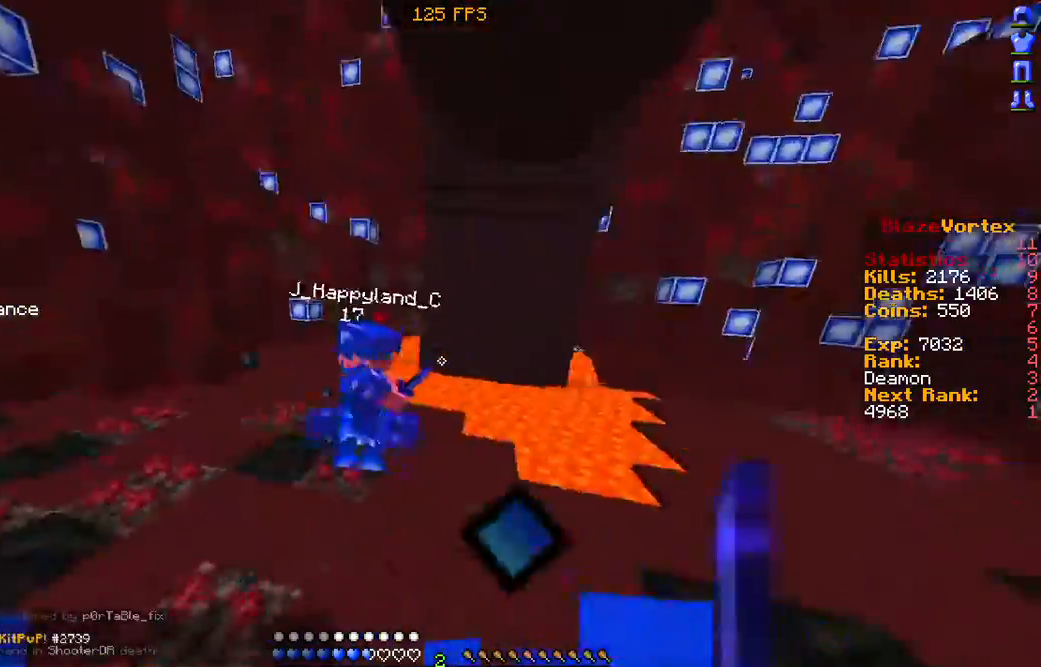
{"keys": ["d", "w"], "mouse": ["left"], "events": [[34, "w", "up"], [101, "a", "up"], [101, "mouse_left", "down"], [134, "d", "down"], [134, "mouse_left", "up"], [201, "w", "down"], [302, "mouse_left", "down"], [403, "mouse_left", "up"], [436, "mouse_left", "down"]]}
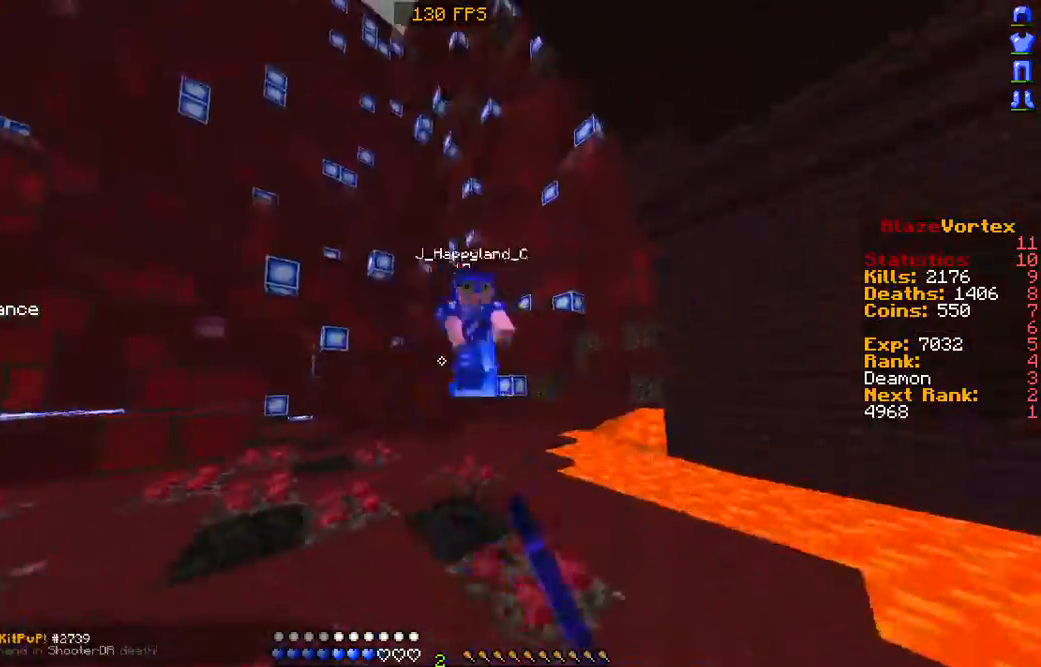
{"keys": ["a"], "mouse": [], "events": [[33, "mouse_left", "up"], [134, "mouse_left", "down"], [235, "mouse_left", "up"], [335, "a", "down"], [335, "d", "up"], [335, "mouse_left", "down"], [436, "mouse_left", "up"], [503, "w", "up"]]}
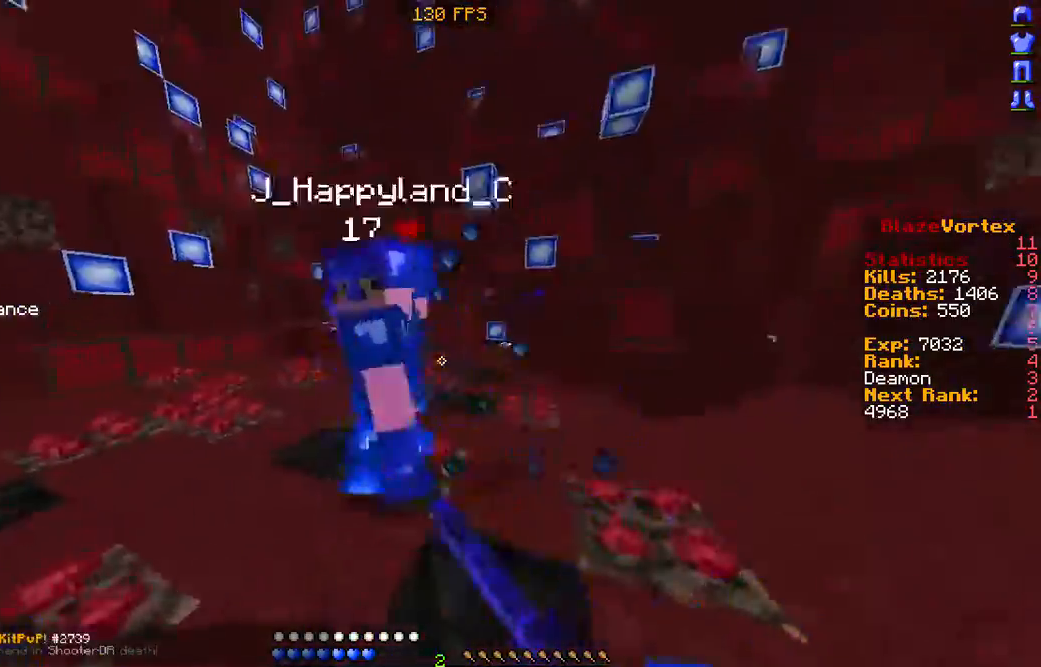
{"keys": ["d", "w"], "mouse": ["left"], "events": [[34, "mouse_left", "down"], [135, "mouse_left", "up"], [235, "mouse_left", "down"], [302, "w", "down"], [336, "mouse_left", "up"], [403, "a", "up"], [437, "d", "down"], [437, "mouse_left", "down"]]}
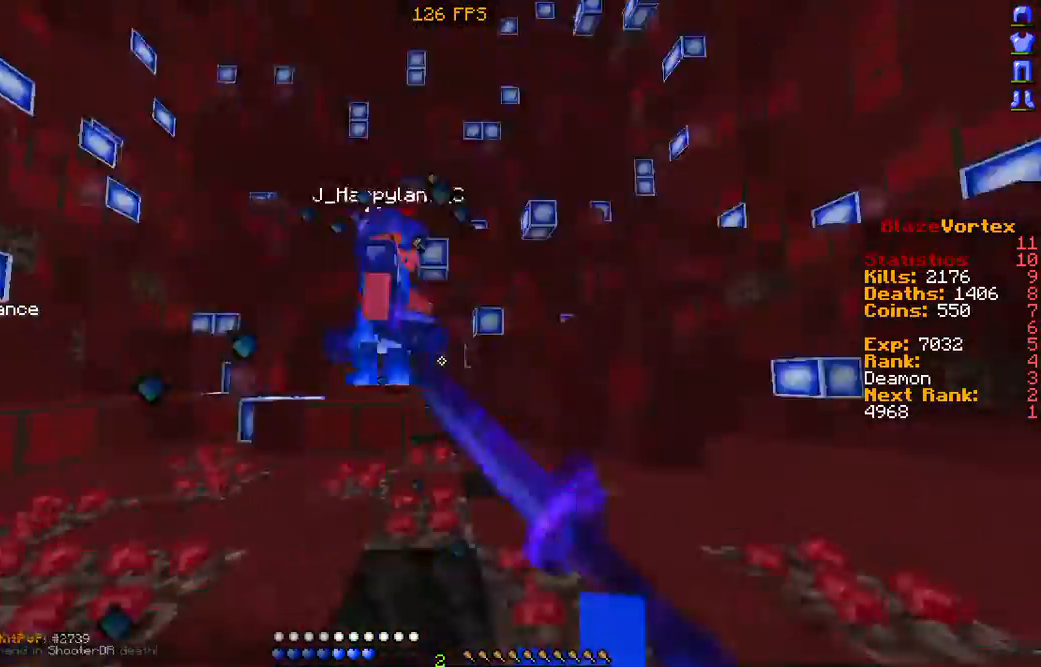
{"keys": ["w"], "mouse": [], "events": [[33, "mouse_left", "up"], [134, "mouse_left", "down"], [235, "mouse_left", "up"], [336, "mouse_left", "down"], [369, "d", "up"], [436, "a", "down"], [436, "mouse_left", "up"], [470, "a", "up"]]}
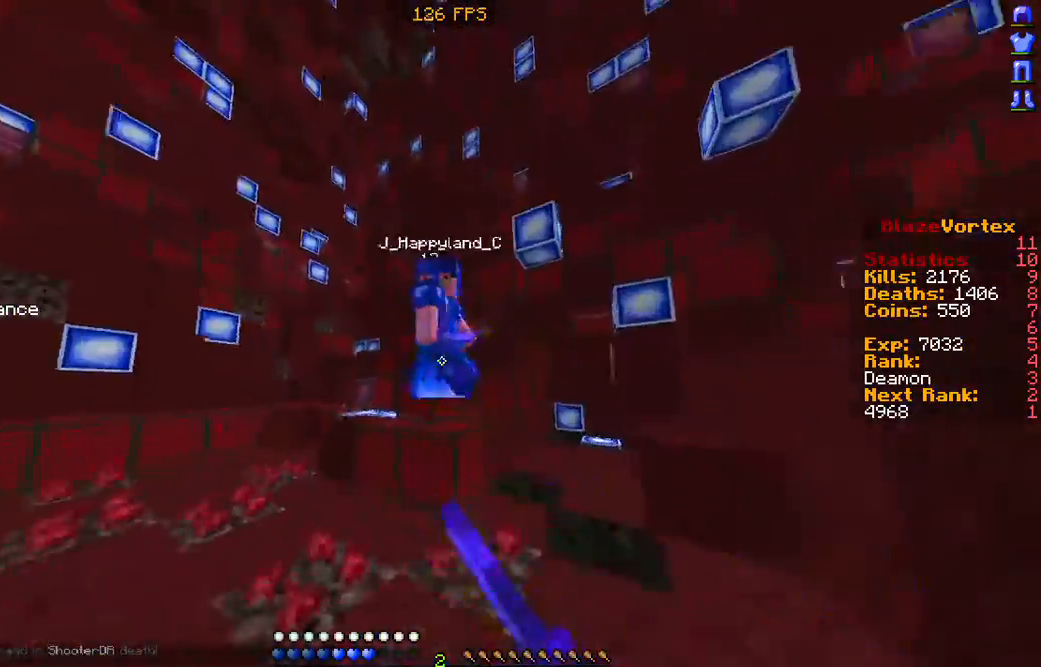
{"keys": ["d"], "mouse": ["left"], "events": [[67, "mouse_left", "down"], [134, "a", "down"], [134, "mouse_left", "up"], [134, "w", "up"], [235, "mouse_left", "down"], [335, "mouse_left", "up"], [369, "a", "up"], [436, "mouse_left", "down"], [470, "d", "down"]]}
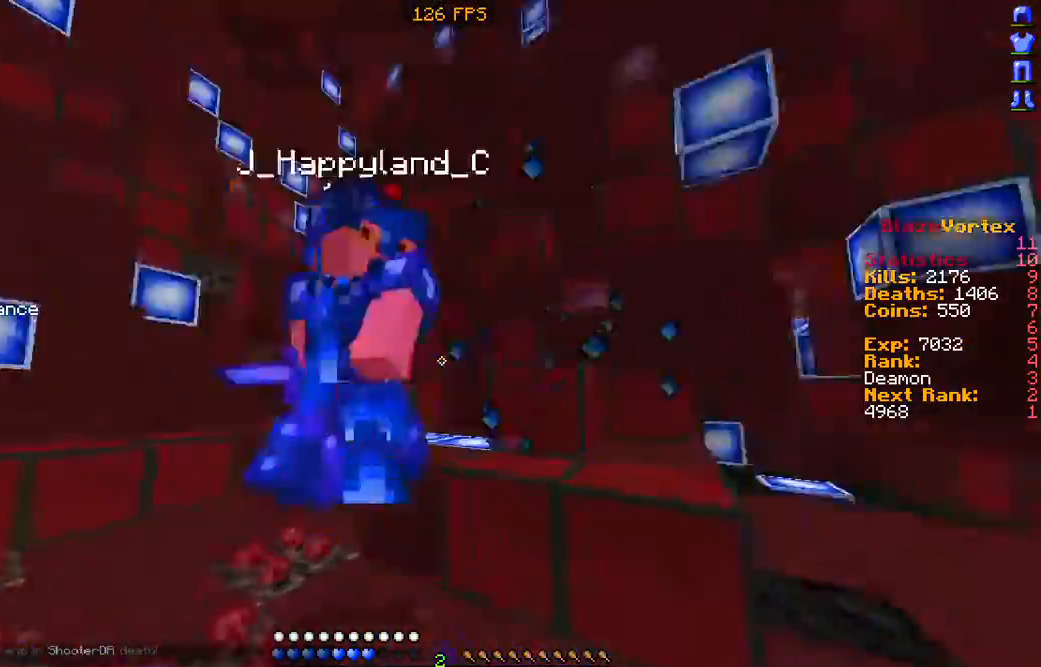
{"keys": ["a", "w"], "mouse": [], "events": [[34, "mouse_left", "up"], [135, "mouse_left", "down"], [168, "w", "down"], [235, "mouse_left", "up"], [336, "a", "down"], [336, "d", "up"], [336, "mouse_left", "down"], [437, "mouse_left", "up"]]}
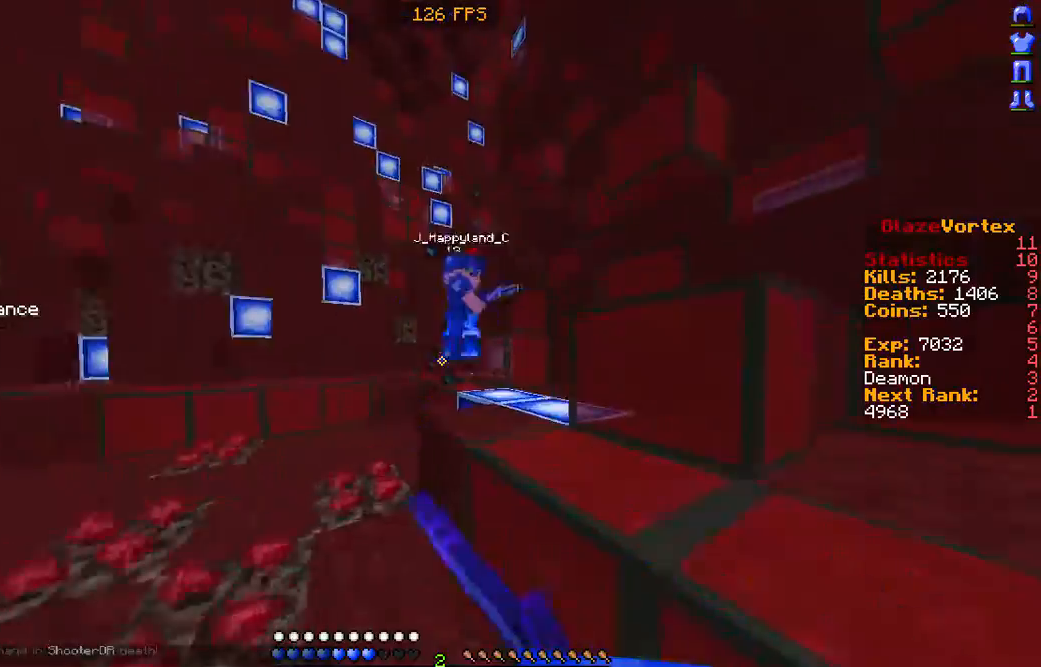
{"keys": [], "mouse": ["left"], "events": [[101, "mouse_left", "down"], [202, "mouse_left", "up"], [303, "mouse_left", "down"], [403, "mouse_left", "up"], [403, "w", "up"], [504, "a", "up"], [504, "mouse_left", "down"]]}
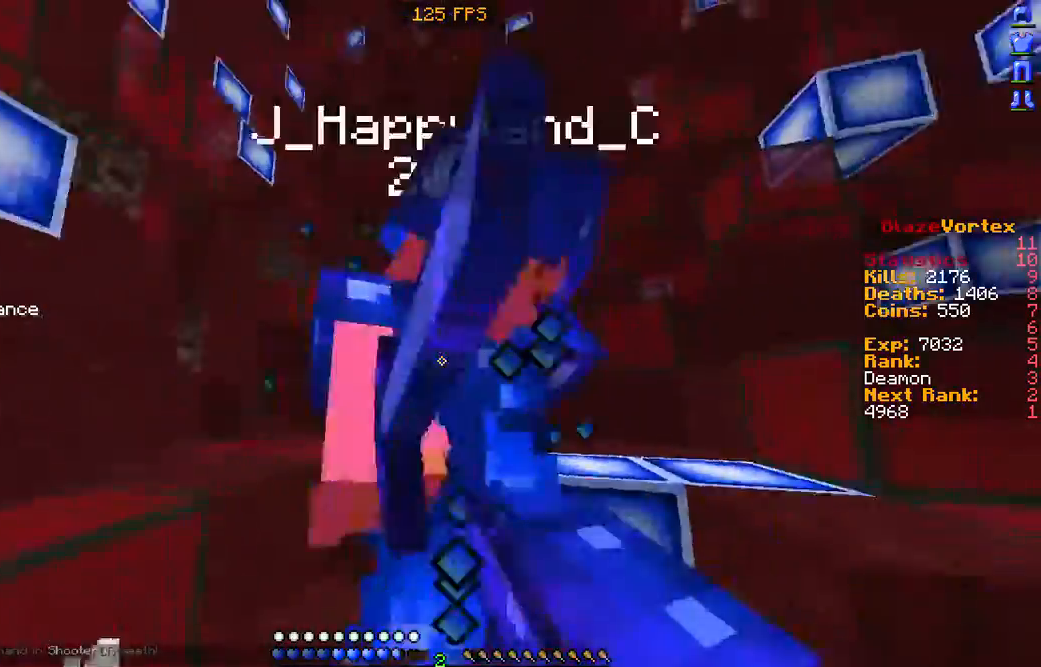
{"keys": [], "mouse": [], "events": [[101, "mouse_left", "up"], [201, "mouse_left", "down"], [302, "mouse_left", "up"], [336, "a", "down"], [403, "mouse_left", "down"], [504, "a", "up"], [504, "mouse_left", "up"]]}
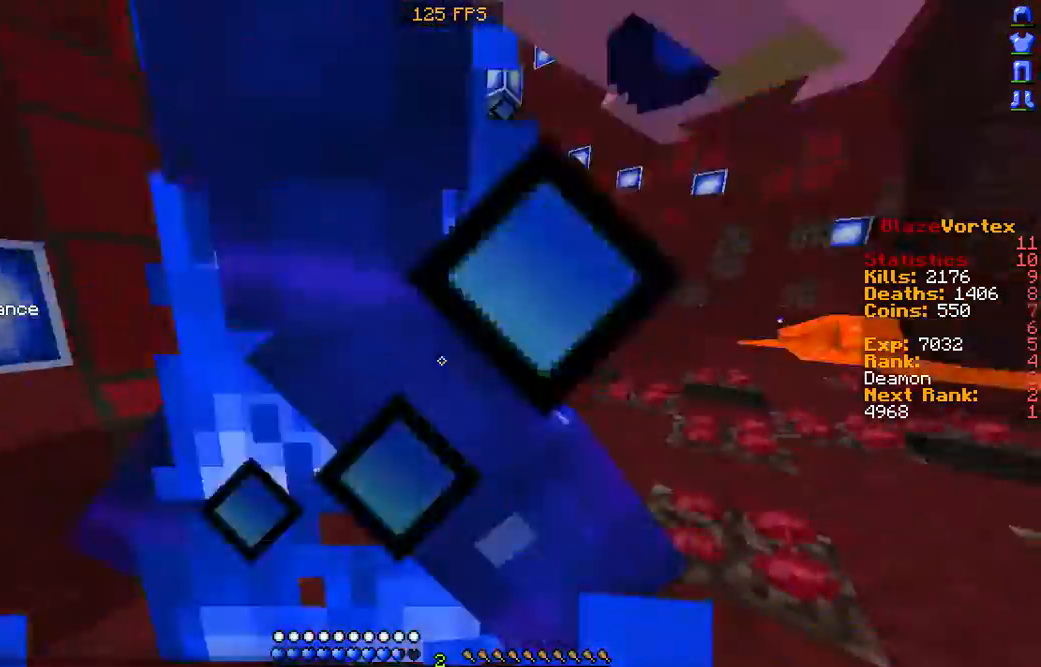
{"keys": [], "mouse": [], "events": [[100, "mouse_left", "down"], [235, "mouse_left", "up"], [335, "mouse_left", "down"], [436, "mouse_left", "up"]]}
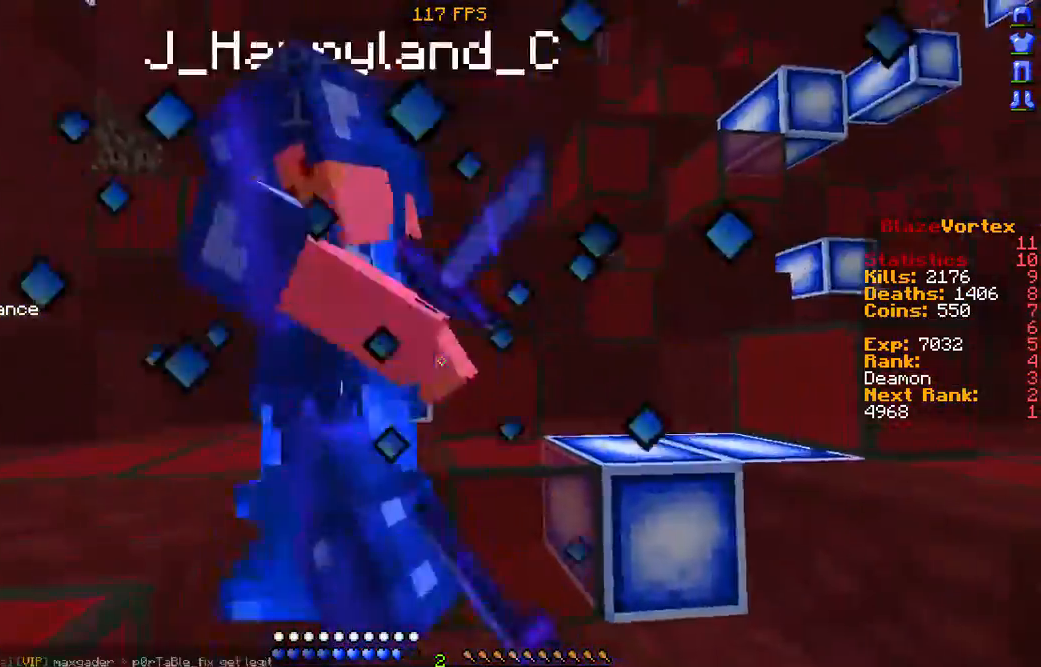
{"keys": ["w"], "mouse": ["left"], "events": [[101, "mouse_left", "down"], [168, "mouse_left", "up"], [302, "mouse_left", "down"], [403, "mouse_left", "up"], [504, "mouse_left", "down"], [504, "w", "down"]]}
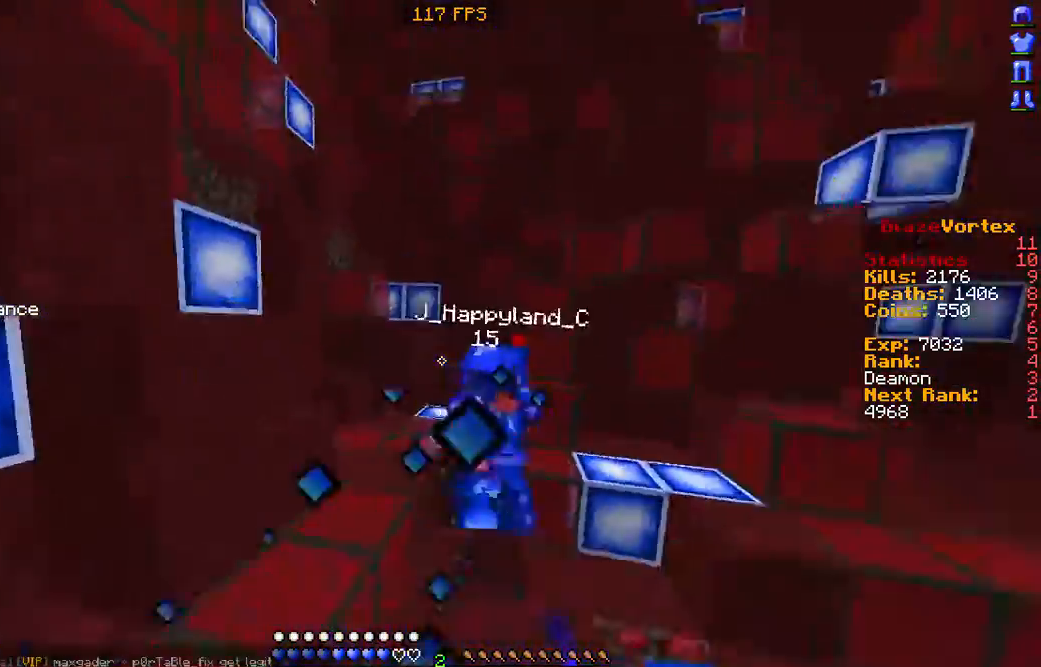
{"keys": ["d", "w"], "mouse": ["left"], "events": [[101, "d", "down"], [168, "mouse_left", "up"], [235, "mouse_left", "down"], [336, "mouse_left", "up"], [504, "mouse_left", "down"]]}
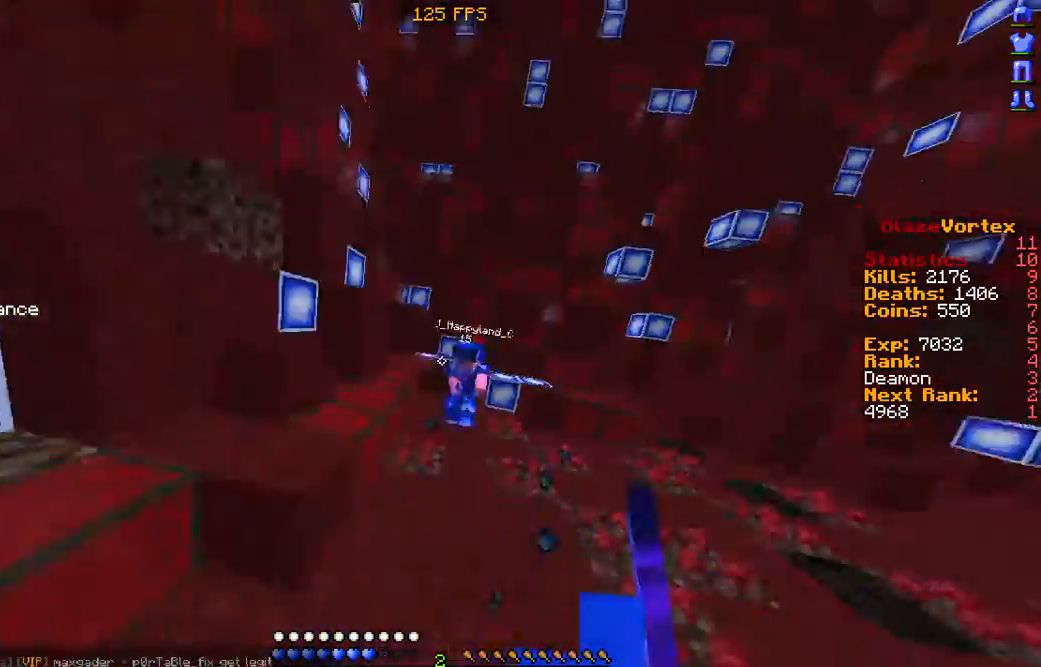
{"keys": ["d", "w"], "mouse": [], "events": [[134, "mouse_left", "up"], [235, "mouse_left", "down"], [403, "mouse_left", "up"]]}
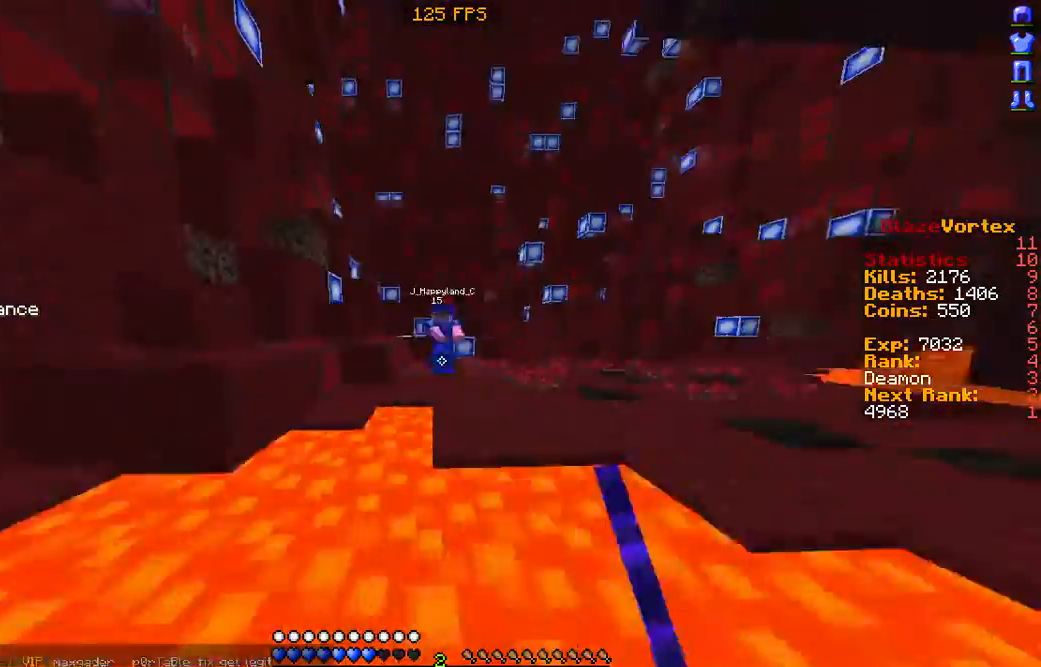
{"keys": ["d", "w"], "mouse": [], "events": []}
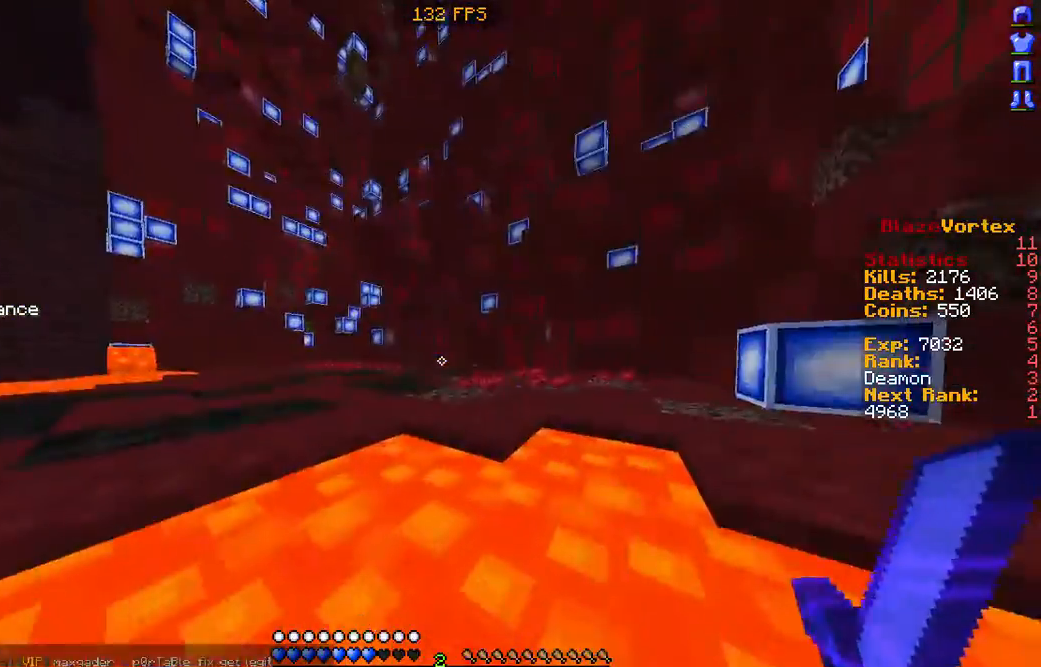
{"keys": ["w"], "mouse": [], "events": [[336, "d", "up"]]}